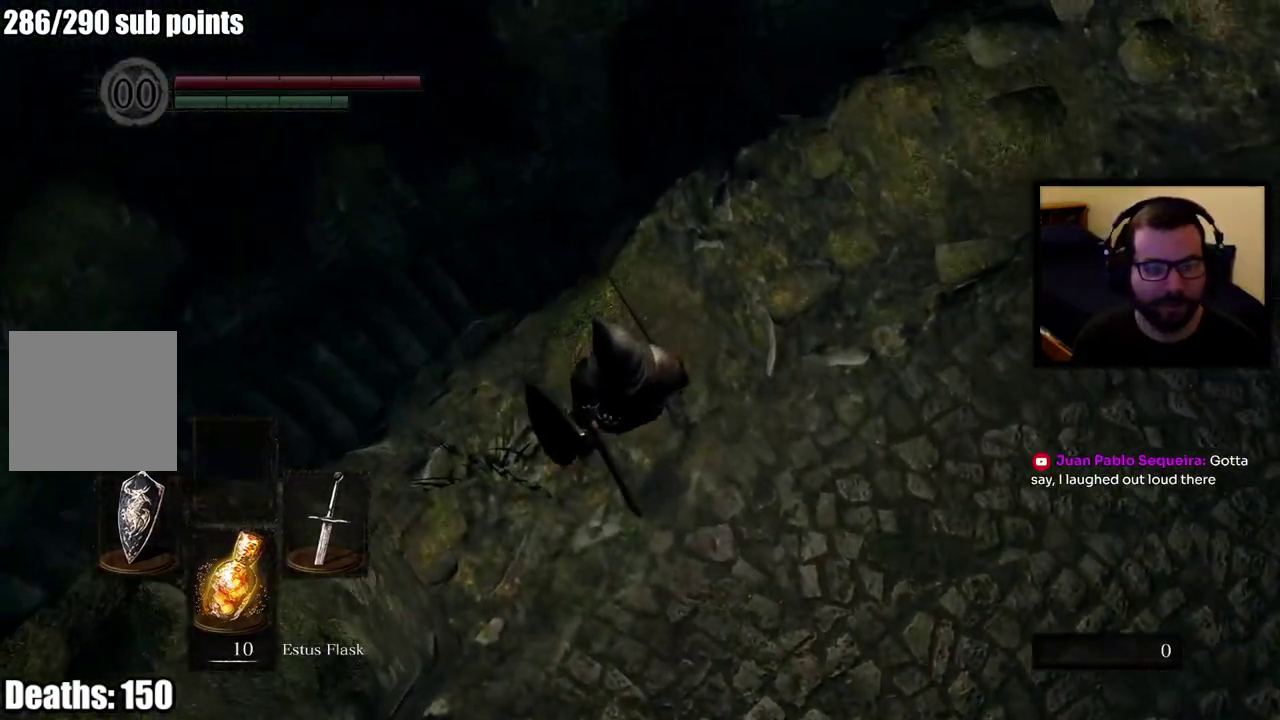
Gameplay with a controller (PlayStation layout); each line is a JSON object with the inputs held at the frame after it. "events" lists button and stick changes between this image and that frame as [ms after this image, input, new state], when the widget could be followed in between.
{"buttons": [], "left_stick": "left", "right_stick": "left", "events": [[417, "left_stick", "left"], [417, "right_stick", "left"]]}
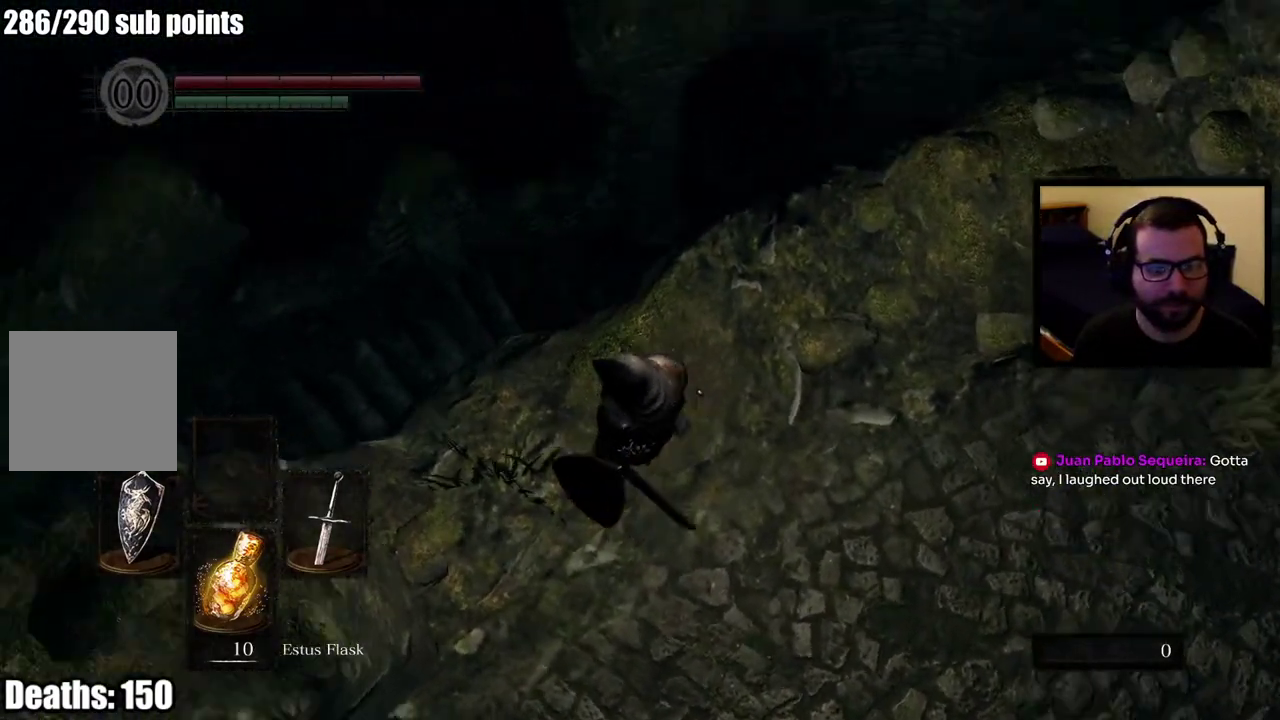
{"buttons": [], "left_stick": "up-right", "right_stick": "center"}
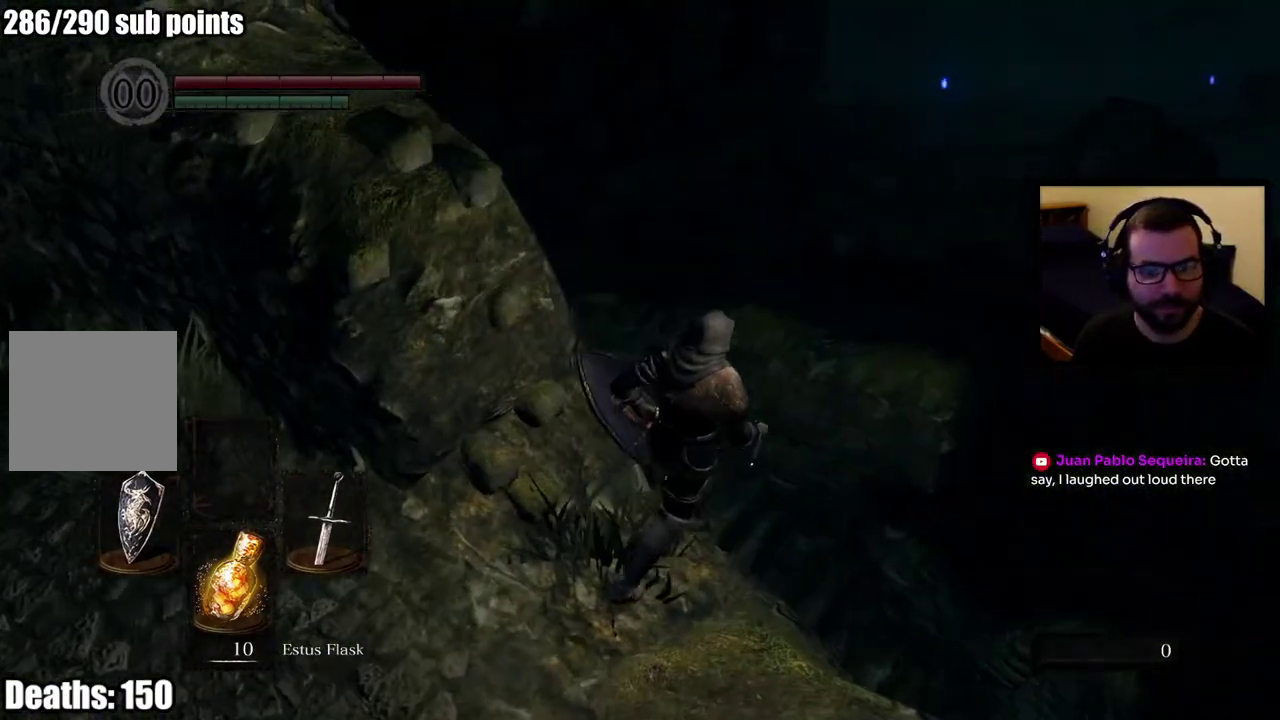
{"buttons": [], "left_stick": "up", "right_stick": "center", "events": [[17, "left_stick", "up"], [117, "right_stick", "left"], [333, "right_stick", "down-left"], [500, "right_stick", "center"]]}
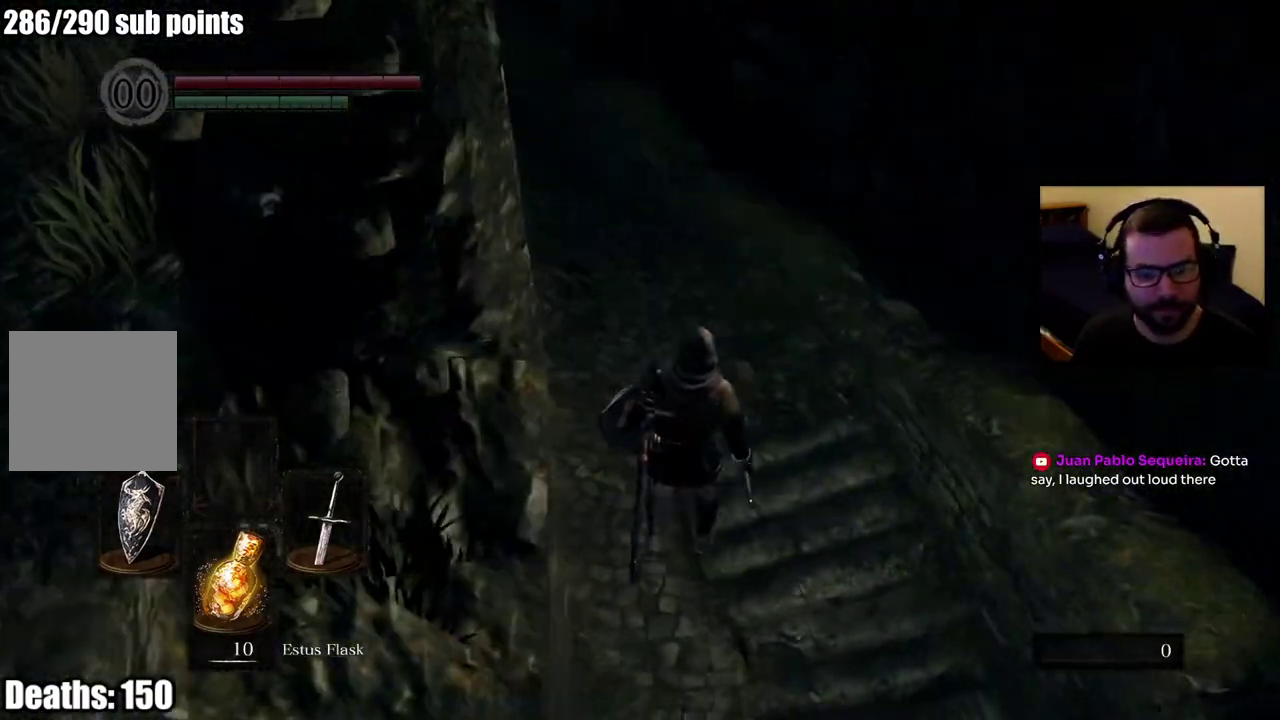
{"buttons": [], "left_stick": "up", "right_stick": "center", "events": [[133, "right_stick", "up-left"], [300, "right_stick", "down-right"], [417, "right_stick", "up"], [467, "right_stick", "center"]]}
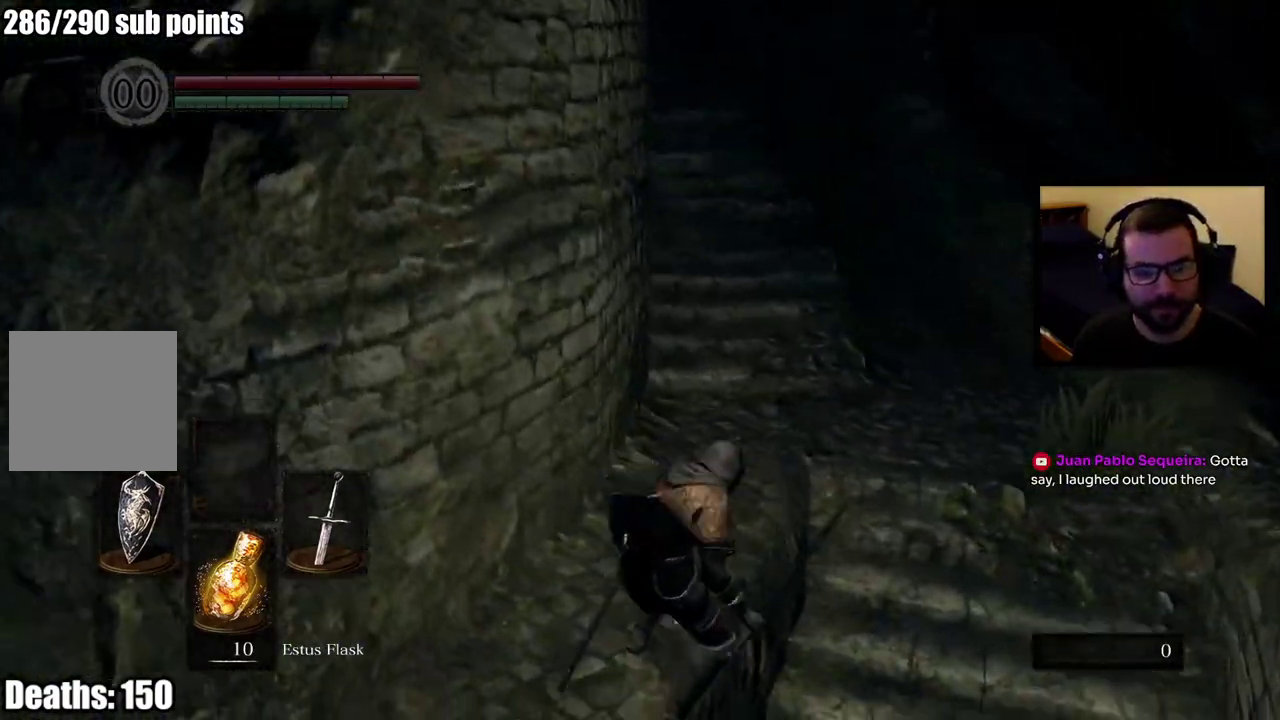
{"buttons": [], "left_stick": "up", "right_stick": "center", "events": [[83, "right_stick", "up"], [200, "left_stick", "up-right"], [250, "left_stick", "down-left"], [283, "right_stick", "center"], [317, "left_stick", "up-right"], [367, "left_stick", "up"]]}
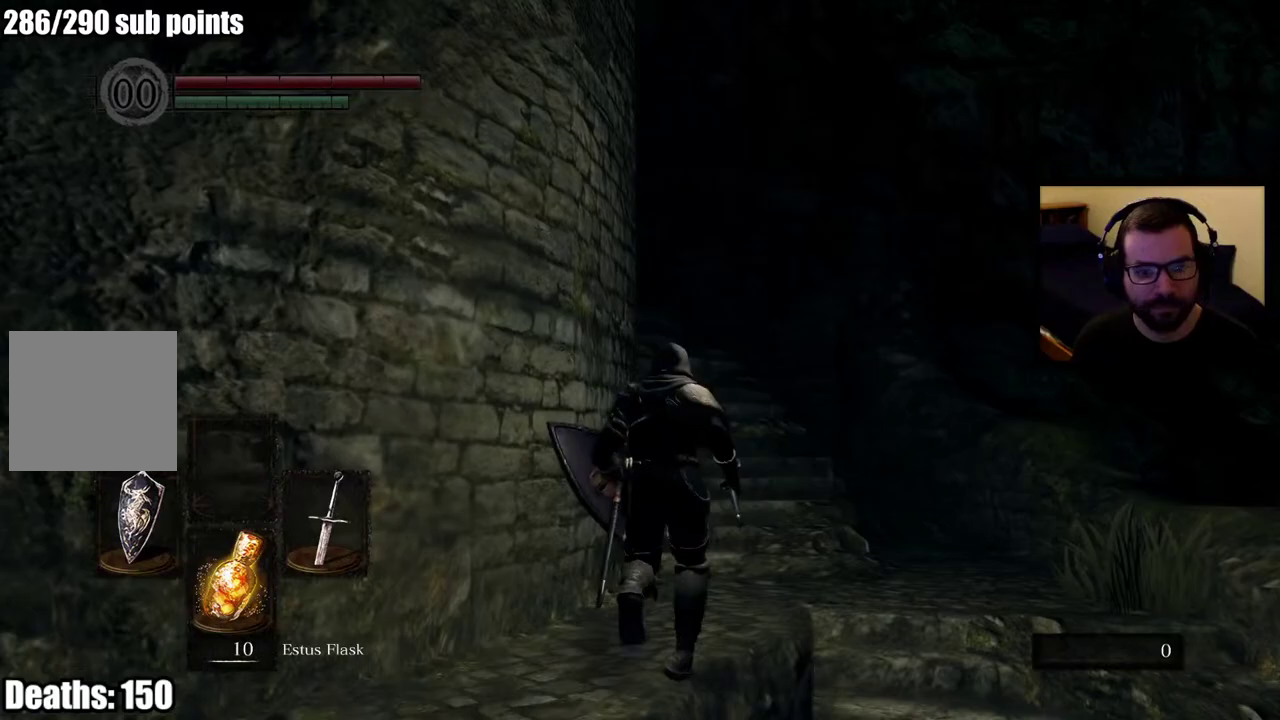
{"buttons": [], "left_stick": "up-left", "right_stick": "center", "events": [[33, "right_stick", "down-left"], [183, "left_stick", "center"], [433, "left_stick", "up-left"], [483, "right_stick", "center"]]}
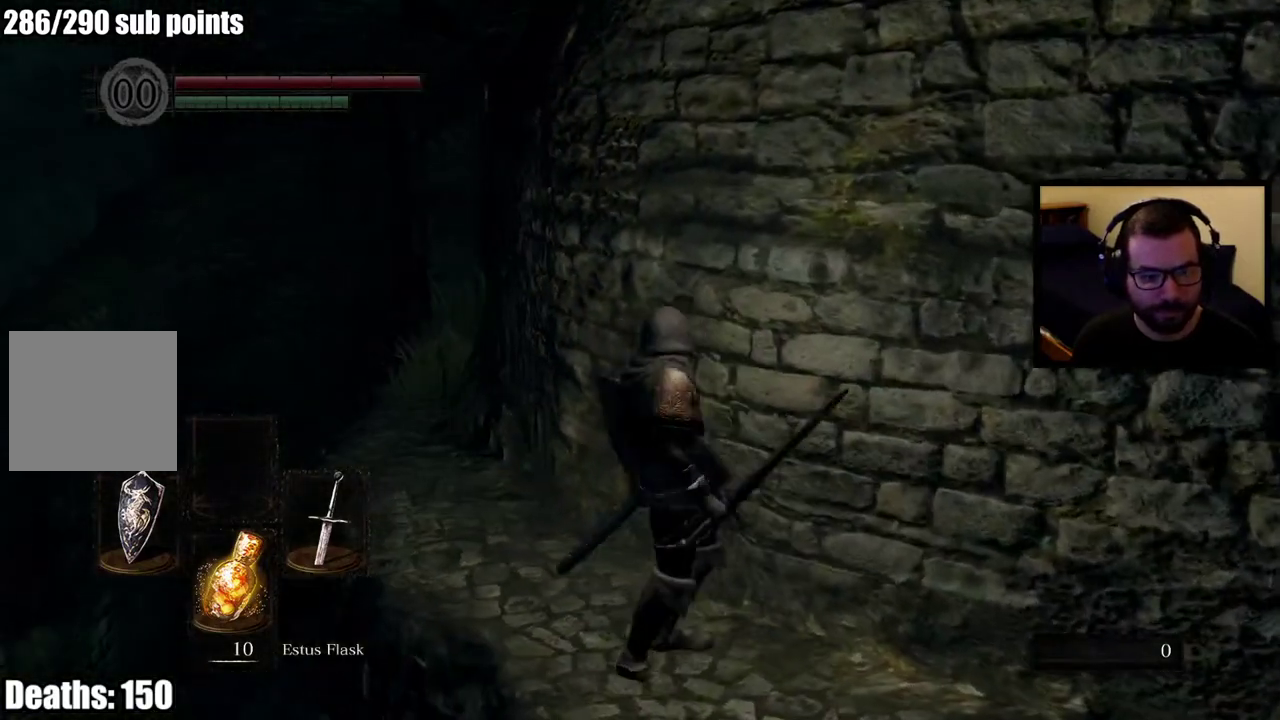
{"buttons": [], "left_stick": "up-left", "right_stick": "center", "events": []}
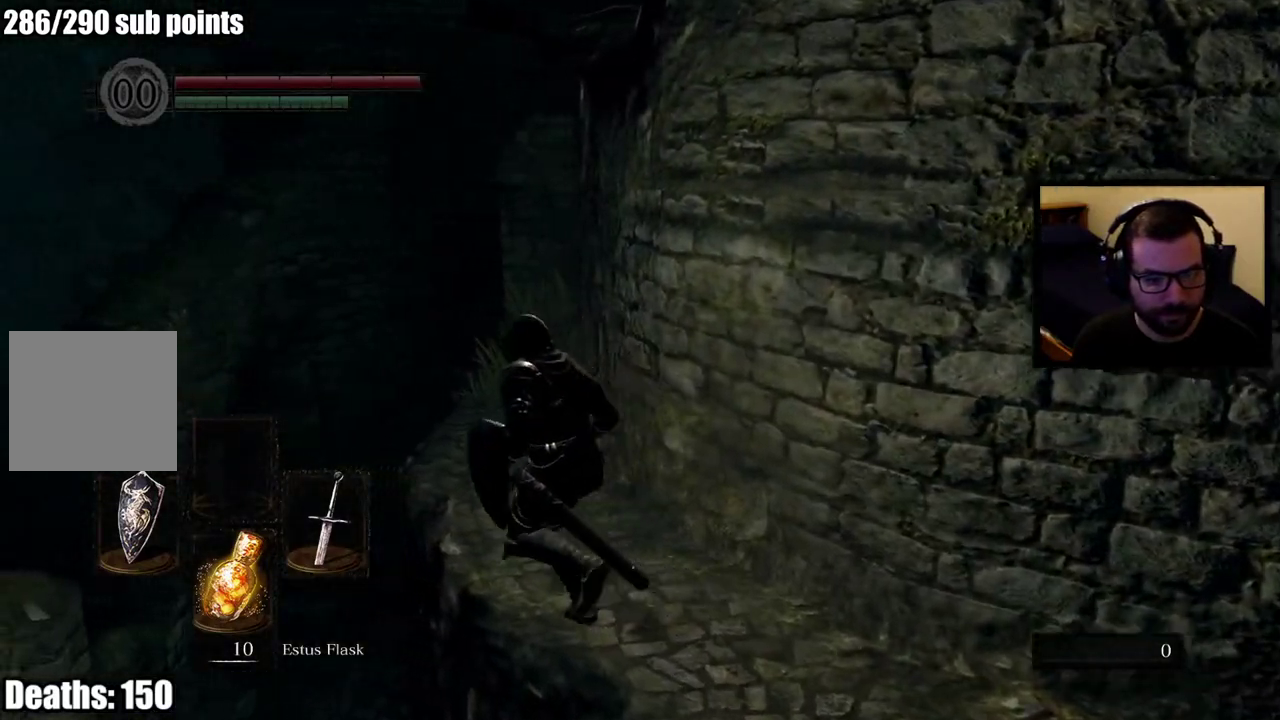
{"buttons": [], "left_stick": "up-left", "right_stick": "down", "events": [[17, "left_stick", "down-right"], [67, "left_stick", "up-left"], [117, "left_stick", "up"], [300, "left_stick", "center"], [300, "right_stick", "down"], [483, "left_stick", "up-left"]]}
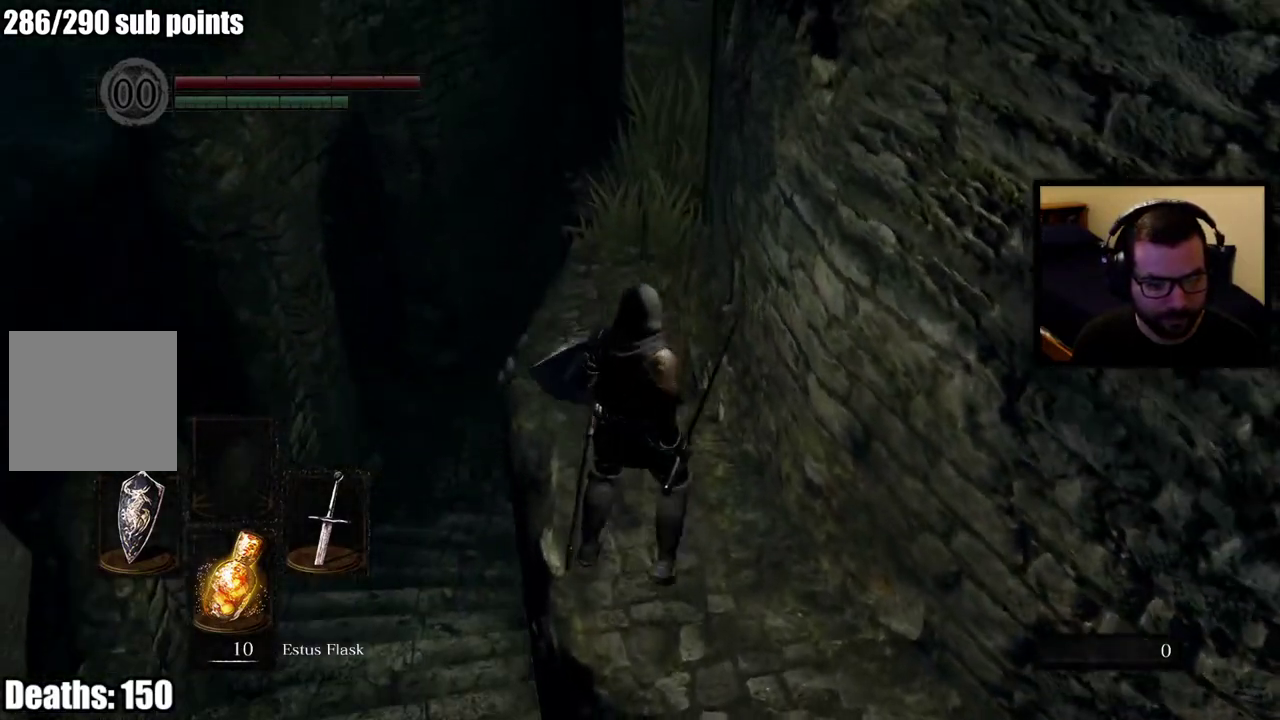
{"buttons": [], "left_stick": "down-left", "right_stick": "center", "events": [[17, "right_stick", "center"], [167, "left_stick", "up"], [317, "left_stick", "up-left"], [367, "left_stick", "down-left"]]}
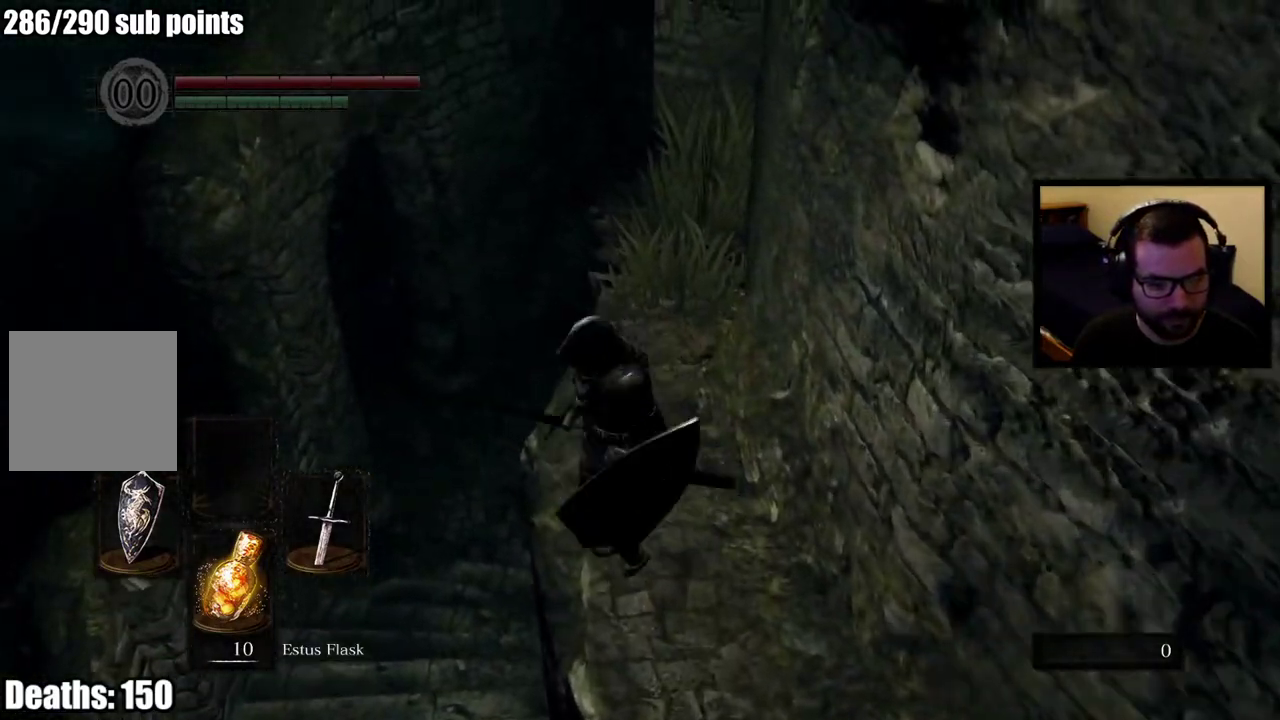
{"buttons": [], "left_stick": "down", "right_stick": "center", "events": [[400, "left_stick", "down"]]}
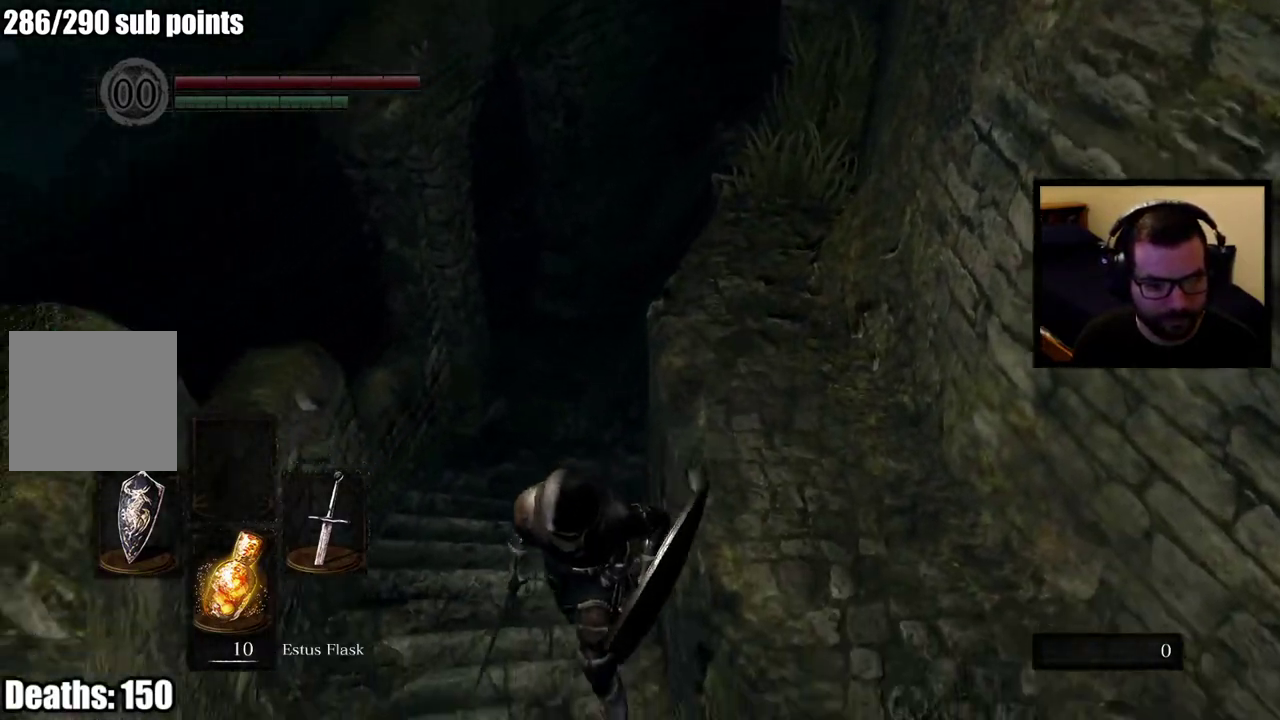
{"buttons": [], "left_stick": "up", "right_stick": "up-right", "events": [[33, "left_stick", "down-left"], [133, "left_stick", "left"], [217, "left_stick", "down-right"], [267, "left_stick", "up"], [400, "right_stick", "up-right"]]}
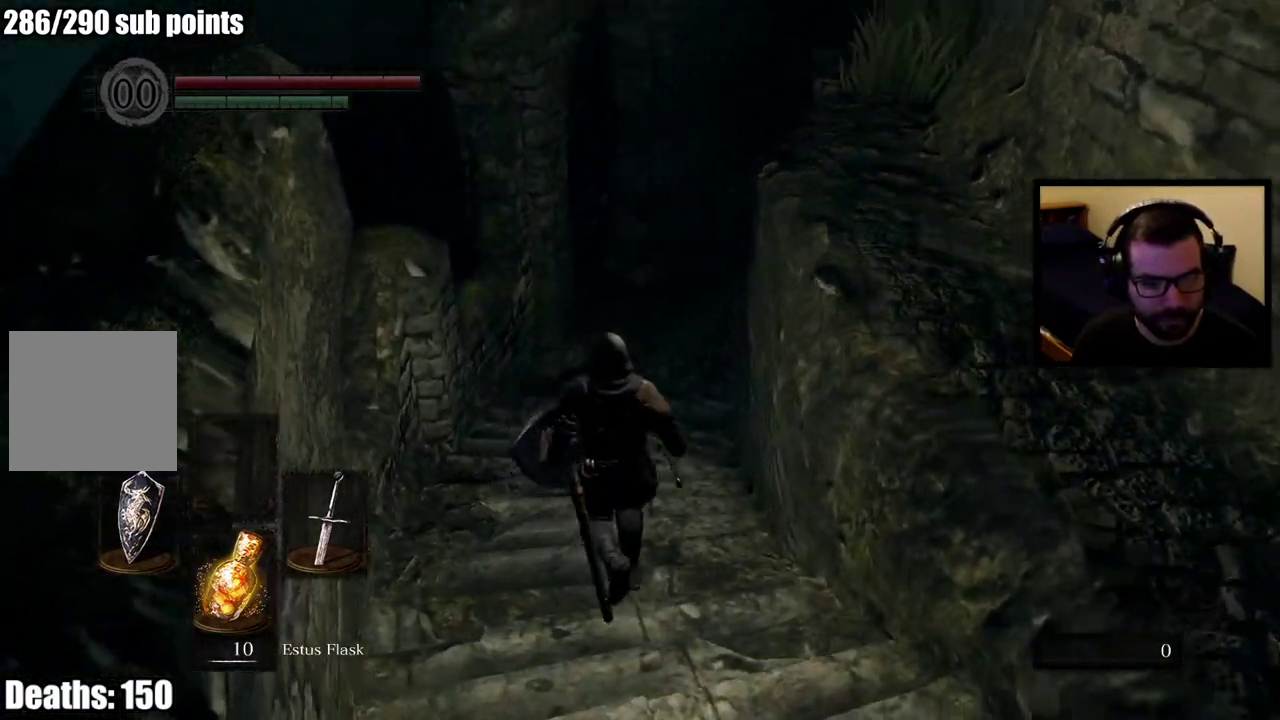
{"buttons": ["CIRCLE"], "left_stick": "up", "right_stick": "right", "events": [[67, "right_stick", "center"], [100, "CIRCLE", "down"], [100, "left_stick", "up-left"], [233, "left_stick", "up"], [383, "right_stick", "right"]]}
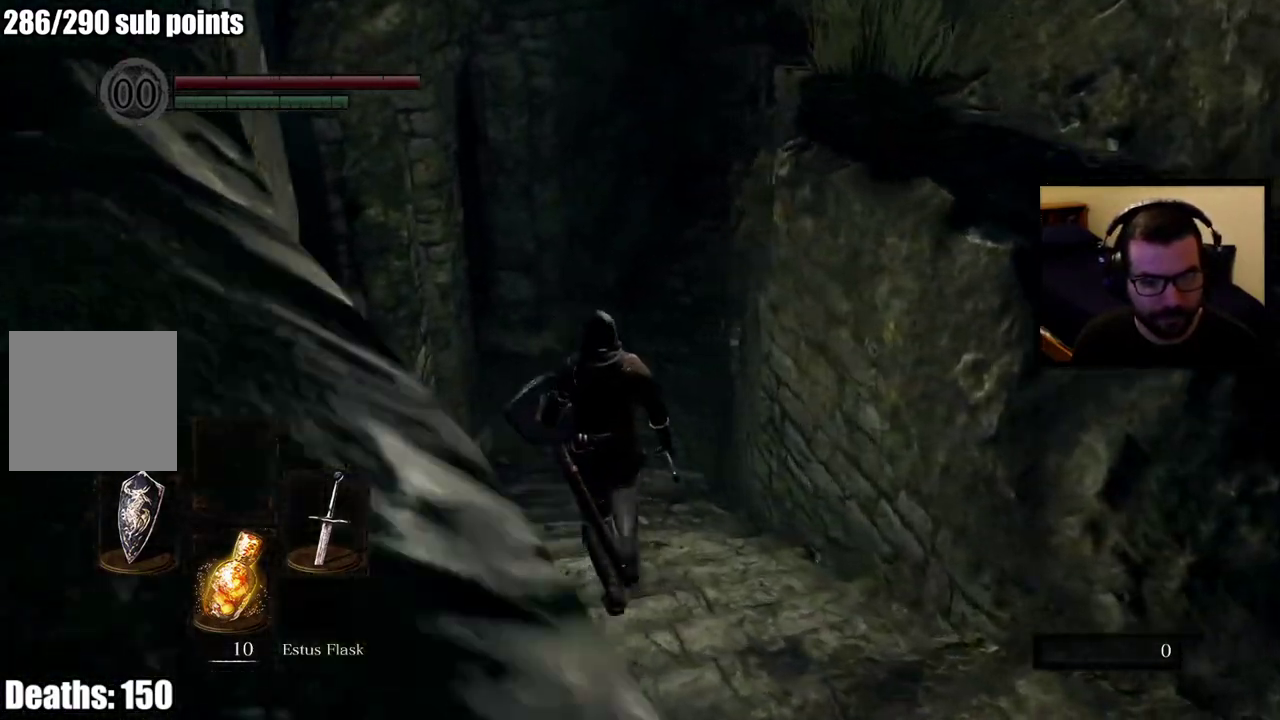
{"buttons": [], "left_stick": "up", "right_stick": "center", "events": [[67, "right_stick", "center"], [217, "CIRCLE", "up"]]}
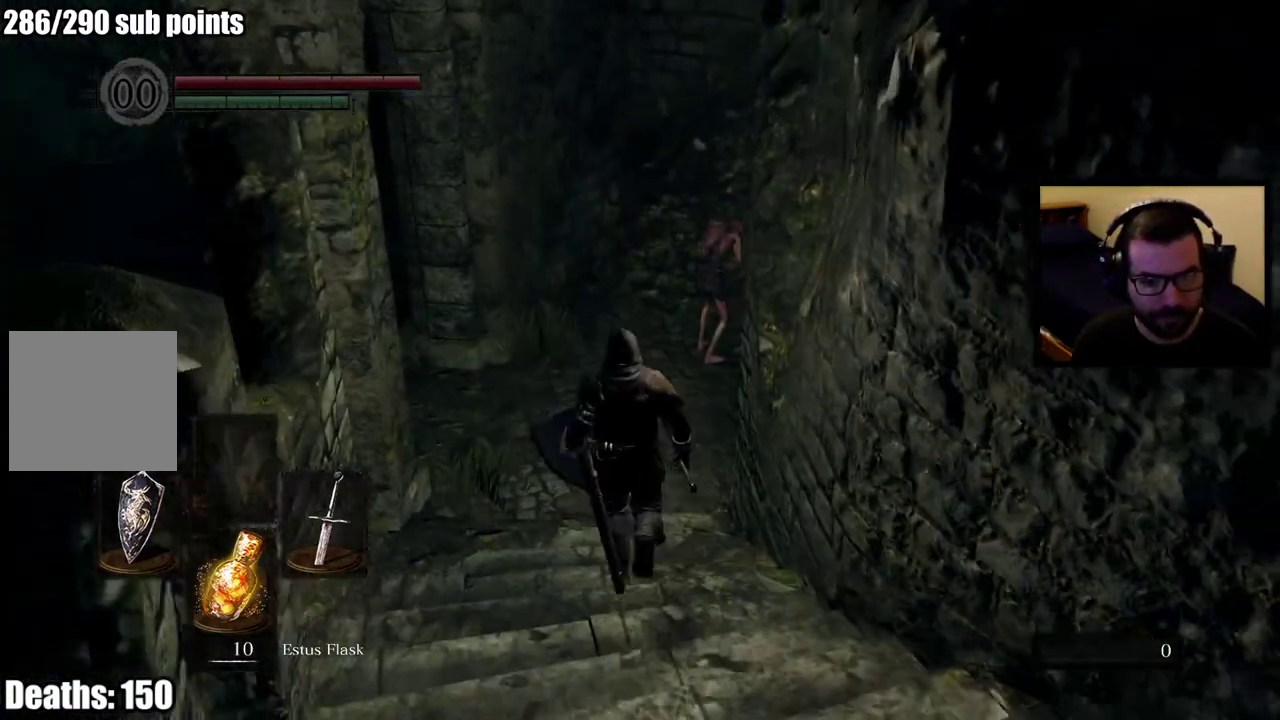
{"buttons": [], "left_stick": "up-left", "right_stick": "center"}
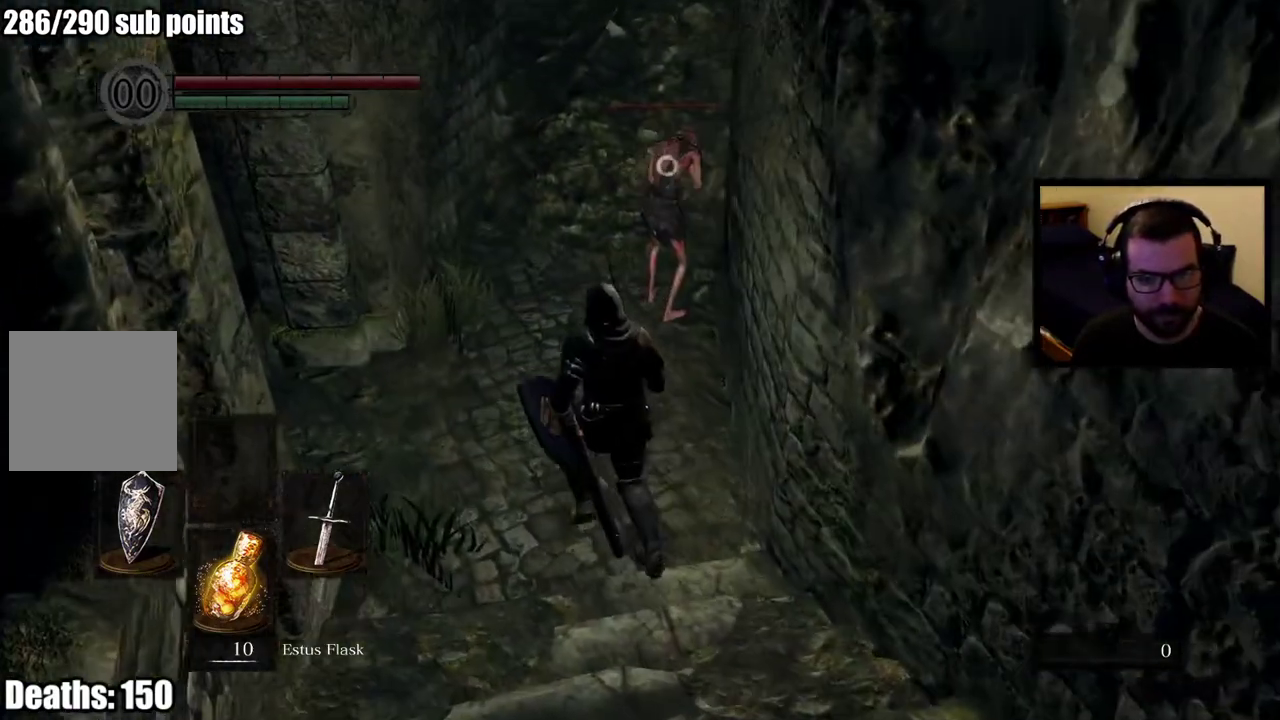
{"buttons": ["R2"], "left_stick": "center", "right_stick": "center", "events": [[33, "left_stick", "up"], [217, "R2", "down"], [317, "left_stick", "center"]]}
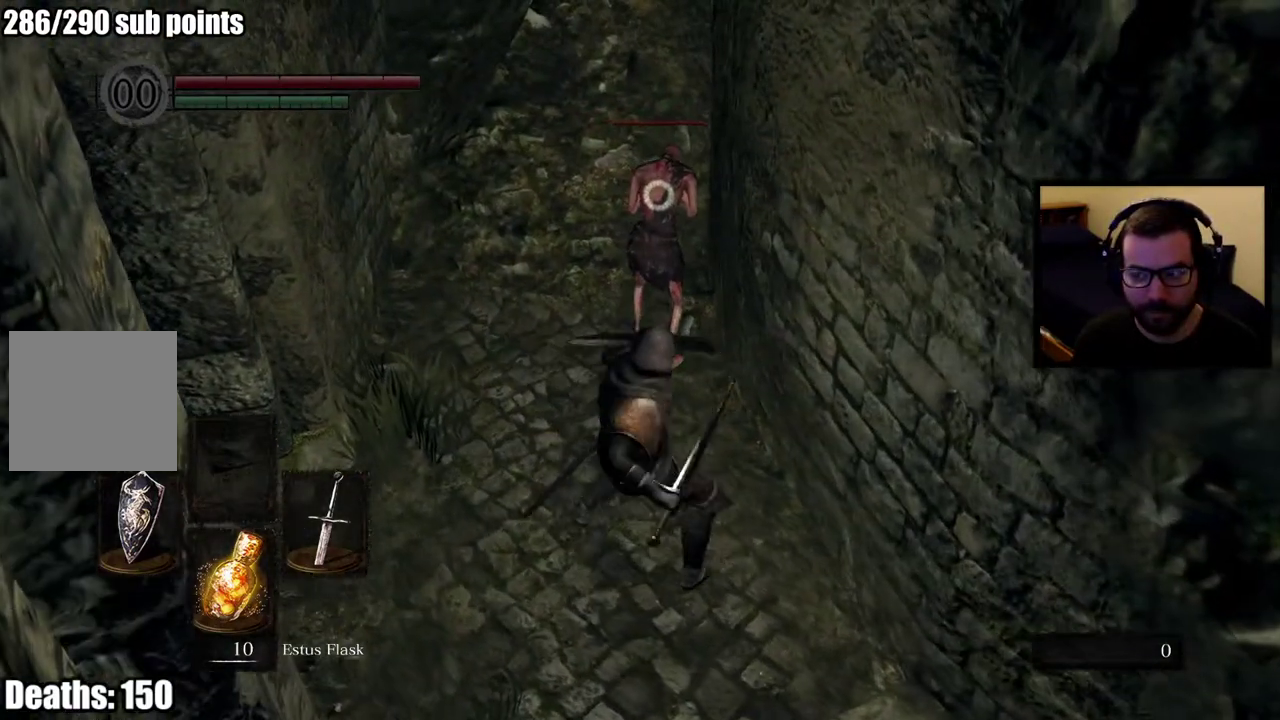
{"buttons": ["R2"], "left_stick": "center", "right_stick": "center", "events": []}